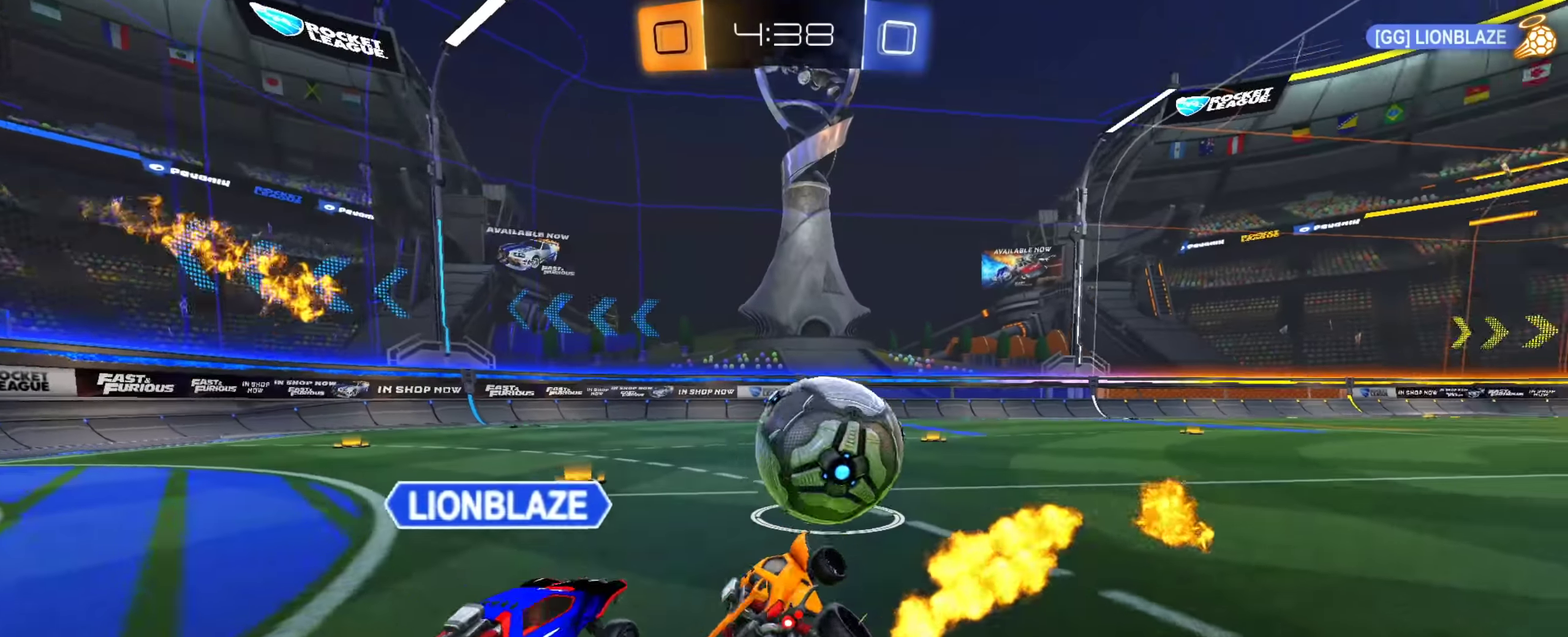
Gameplay with a controller (PlayStation layout); each line is a JSON object with the inputs held at the frame after it (dt_ms = milliseconds from this image to that frame). "events" lists button and stick changes between this image and that frame as [ms after this image, input, new state], when the widget could be followed in between. This document gives stick clicks only as held states, not as events. Not read: L1 R1 R2.
{"dt_ms": 601, "buttons": ["CIRCLE"], "left_stick": "down-right", "right_stick": "center", "events": [[50, "CIRCLE", "down"], [67, "left_stick", "up-right"], [83, "CROSS", "down"], [234, "CROSS", "up"], [234, "left_stick", "left"], [434, "CIRCLE", "up"], [467, "left_stick", "down-right"], [517, "CIRCLE", "down"]]}
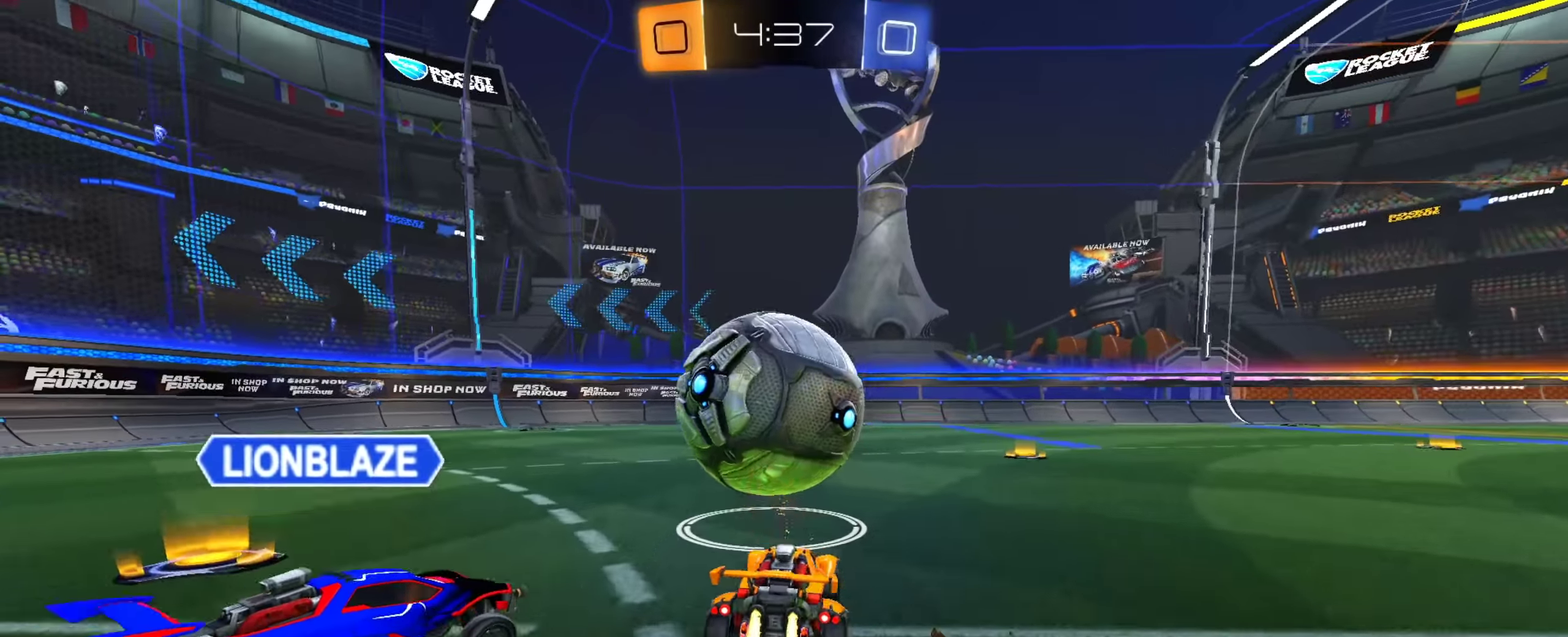
{"dt_ms": 500, "buttons": ["CIRCLE", "TRIANGLE"], "left_stick": "left", "right_stick": "center", "events": [[66, "TRIANGLE", "down"], [150, "left_stick", "center"], [200, "TRIANGLE", "up"], [417, "TRIANGLE", "down"], [417, "left_stick", "left"]]}
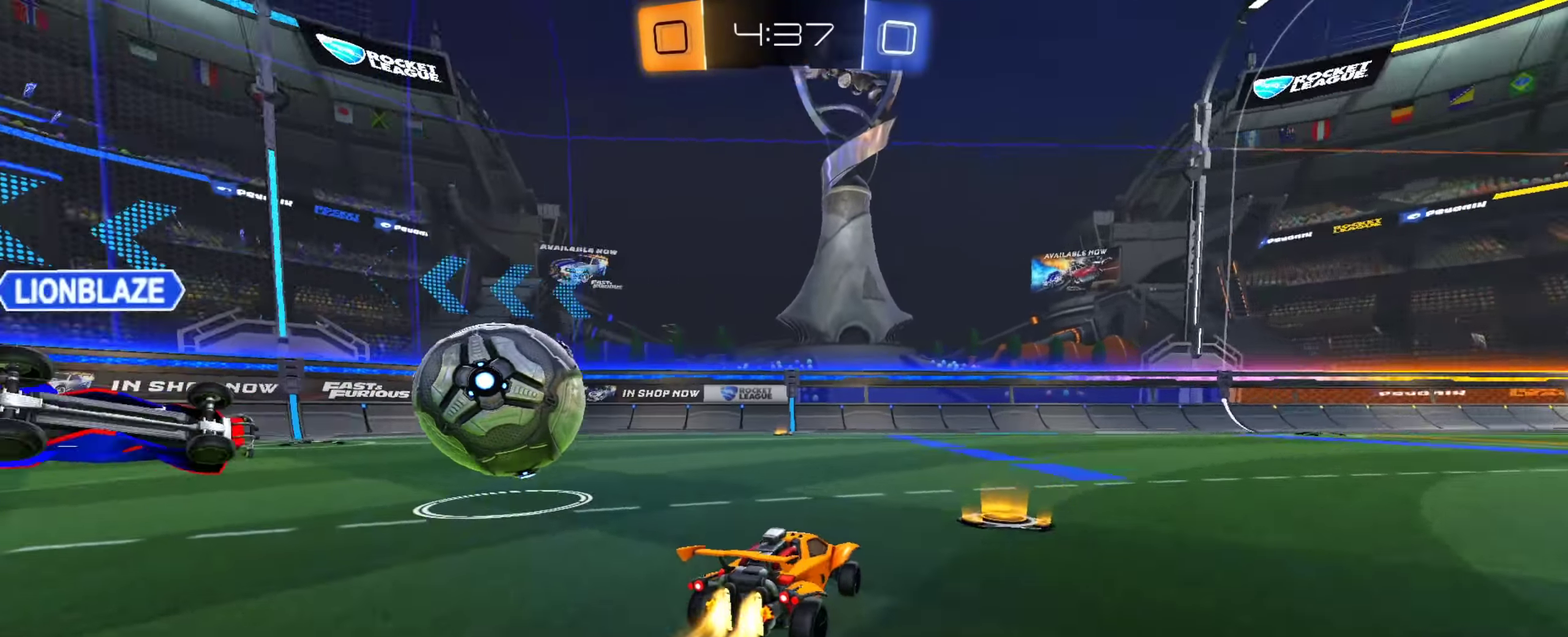
{"dt_ms": 501, "buttons": [], "left_stick": "center", "right_stick": "center", "events": [[33, "left_stick", "center"], [50, "TRIANGLE", "up"], [167, "left_stick", "left"], [417, "CIRCLE", "up"], [417, "left_stick", "center"]]}
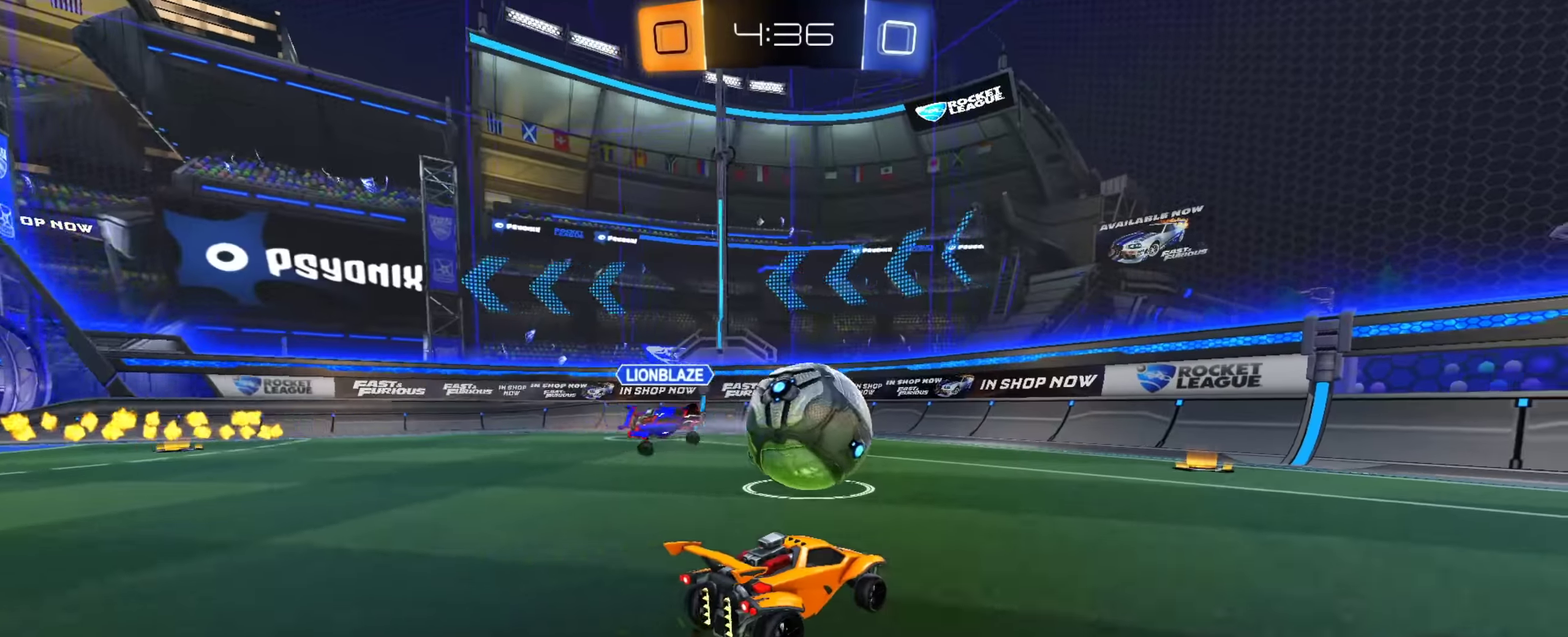
{"dt_ms": 400, "buttons": [], "left_stick": "down-right", "right_stick": "center", "events": [[66, "left_stick", "down-right"], [183, "left_stick", "down"], [250, "left_stick", "down-right"]]}
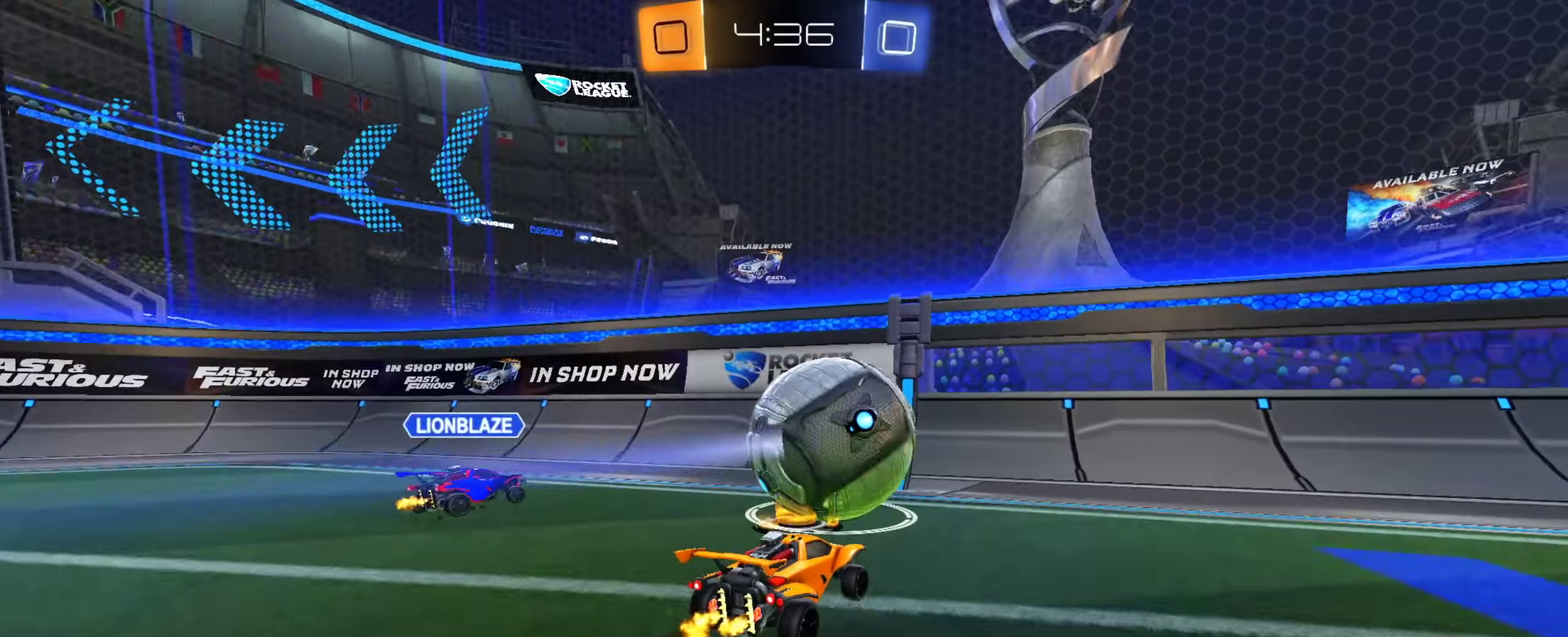
{"dt_ms": 601, "buttons": [], "left_stick": "down-right", "right_stick": "center", "events": [[33, "left_stick", "down"], [117, "CIRCLE", "down"], [133, "left_stick", "left"], [350, "left_stick", "down-right"], [434, "CIRCLE", "up"]]}
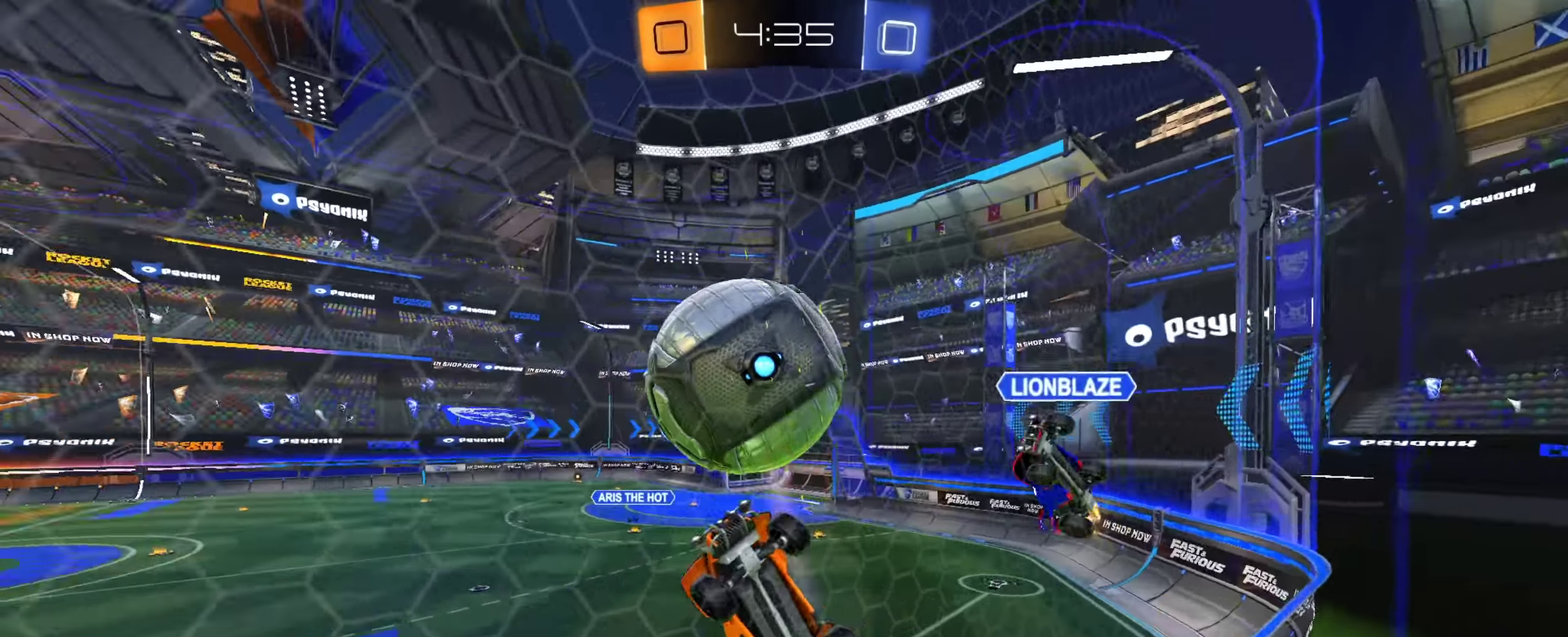
{"dt_ms": 300, "buttons": [], "left_stick": "down-right", "right_stick": "up-left", "events": [[267, "right_stick", "up-left"]]}
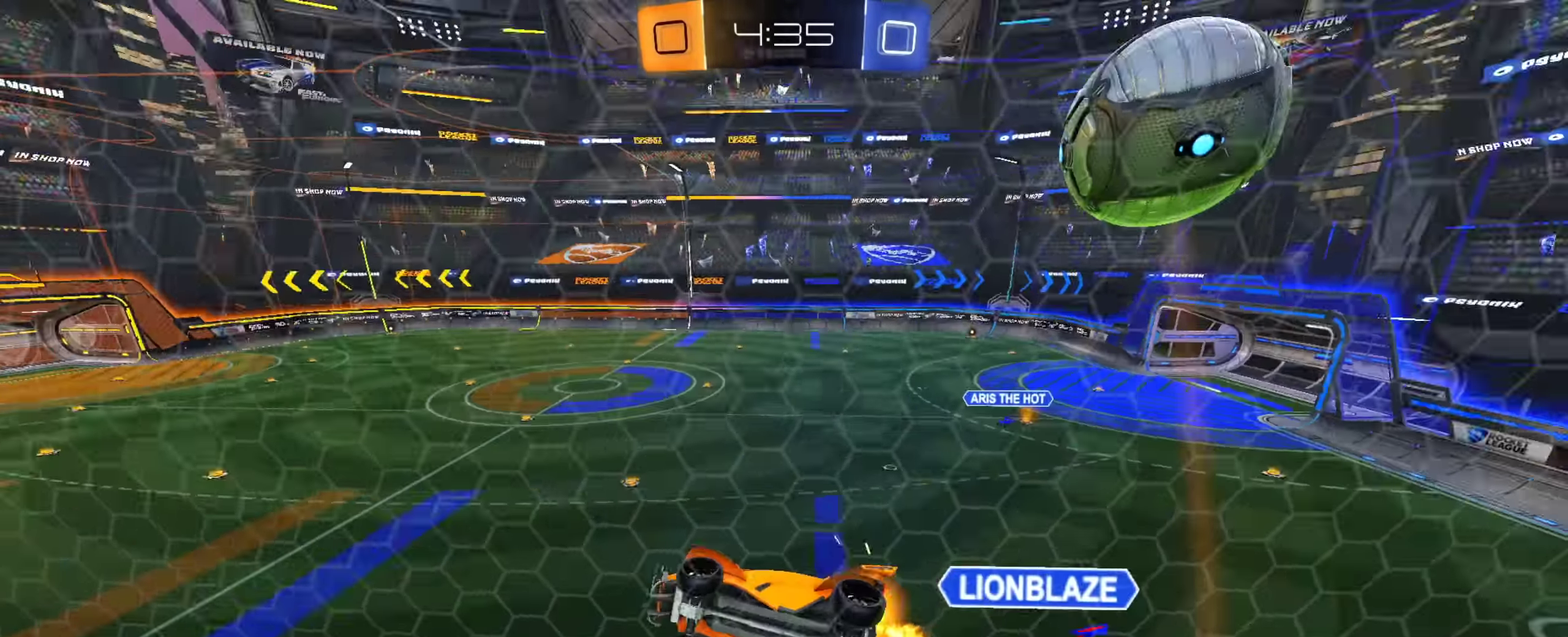
{"dt_ms": 901, "buttons": [], "left_stick": "right", "right_stick": "center", "events": [[200, "left_stick", "center"], [317, "left_stick", "down-right"], [333, "right_stick", "center"], [467, "CIRCLE", "down"], [500, "TRIANGLE", "down"], [500, "left_stick", "down-left"], [600, "TRIANGLE", "up"], [650, "left_stick", "down"], [701, "CIRCLE", "up"], [751, "left_stick", "down-right"], [817, "left_stick", "right"]]}
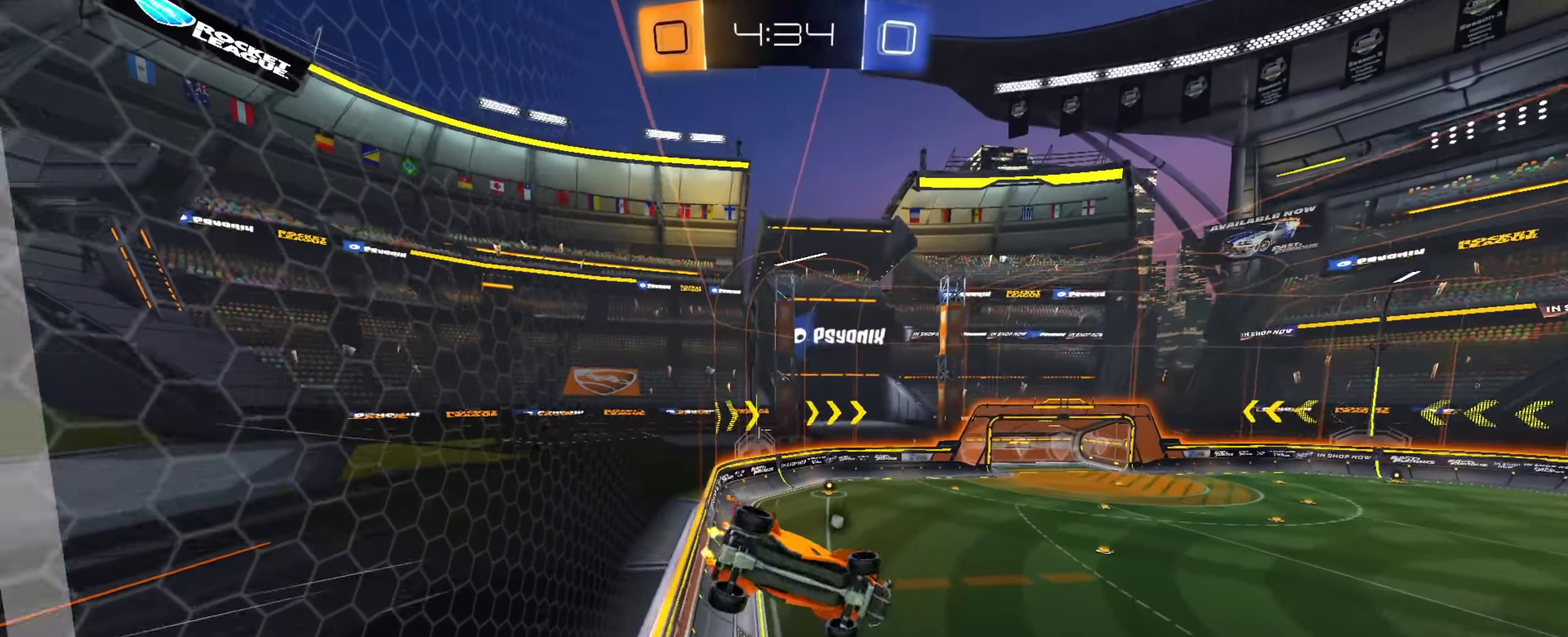
{"dt_ms": 300, "buttons": [], "left_stick": "center", "right_stick": "center", "events": [[50, "left_stick", "center"]]}
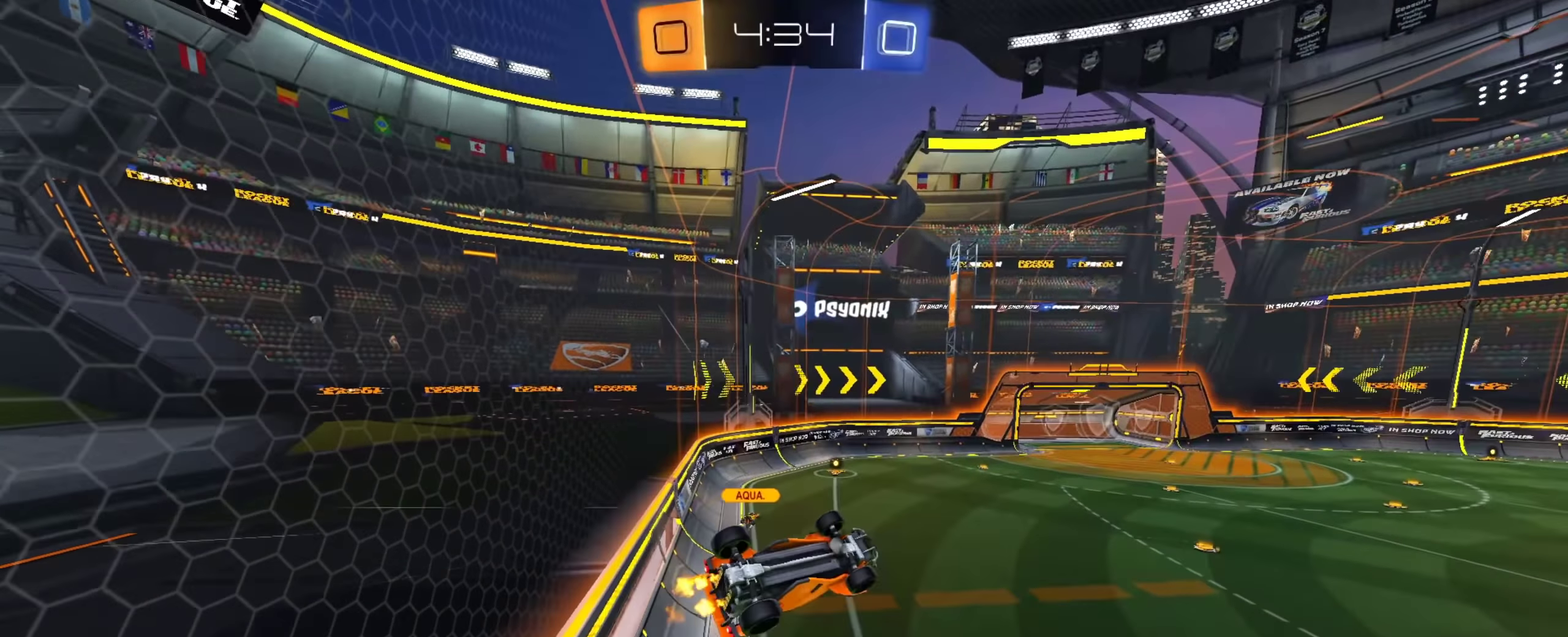
{"dt_ms": 701, "buttons": ["CROSS", "CIRCLE"], "left_stick": "up-left", "right_stick": "center", "events": [[367, "left_stick", "left"], [467, "left_stick", "down-left"], [567, "left_stick", "center"], [617, "left_stick", "up-left"], [634, "CIRCLE", "down"], [667, "CROSS", "down"]]}
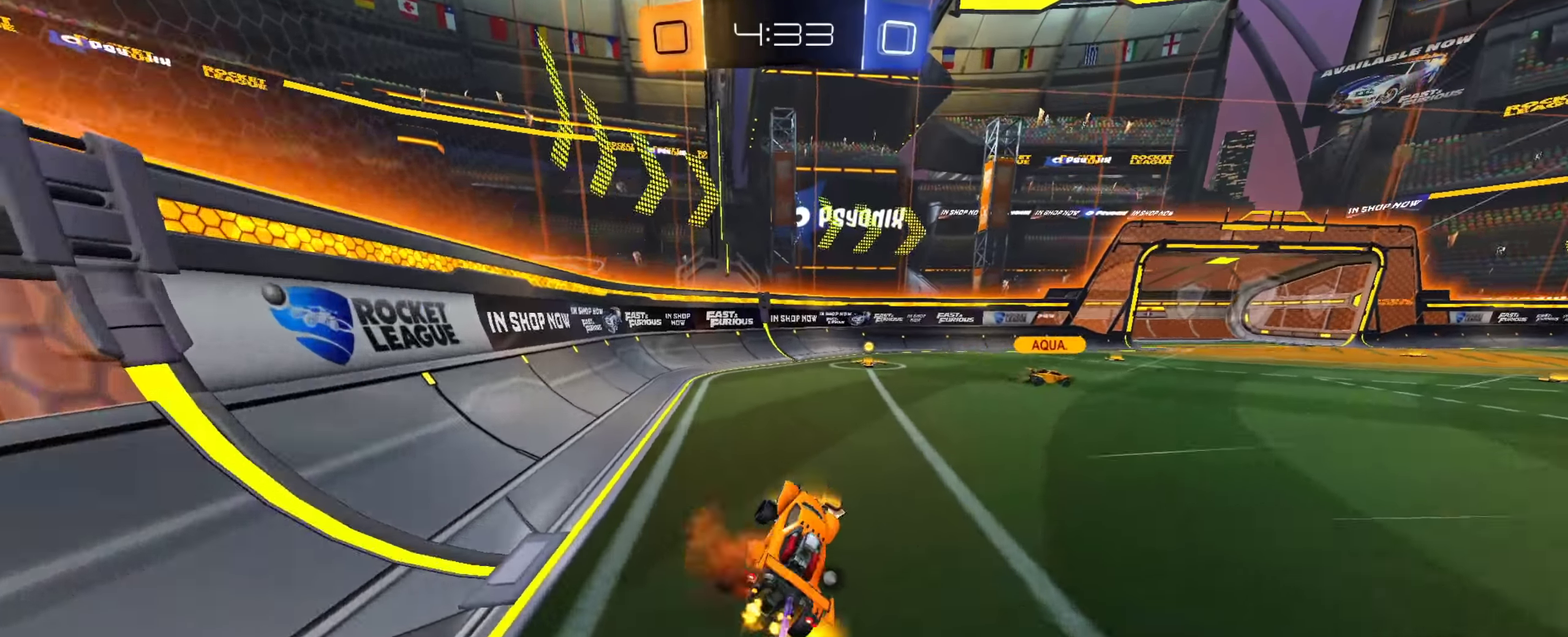
{"dt_ms": 300, "buttons": [], "left_stick": "center", "right_stick": "center", "events": [[33, "left_stick", "down"], [66, "TRIANGLE", "down"], [100, "CROSS", "up"], [116, "CIRCLE", "up"], [167, "TRIANGLE", "up"], [183, "left_stick", "center"]]}
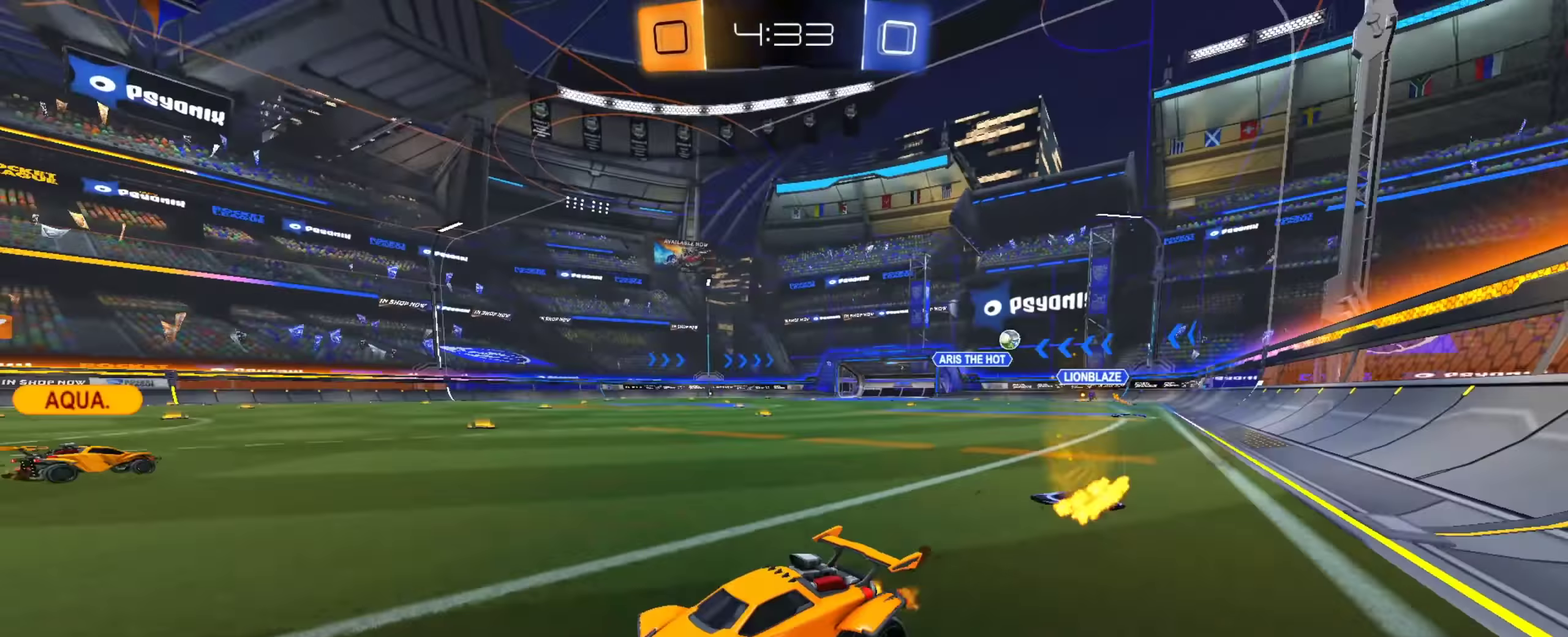
{"dt_ms": 501, "buttons": [], "left_stick": "down-right", "right_stick": "center", "events": [[300, "left_stick", "down-right"]]}
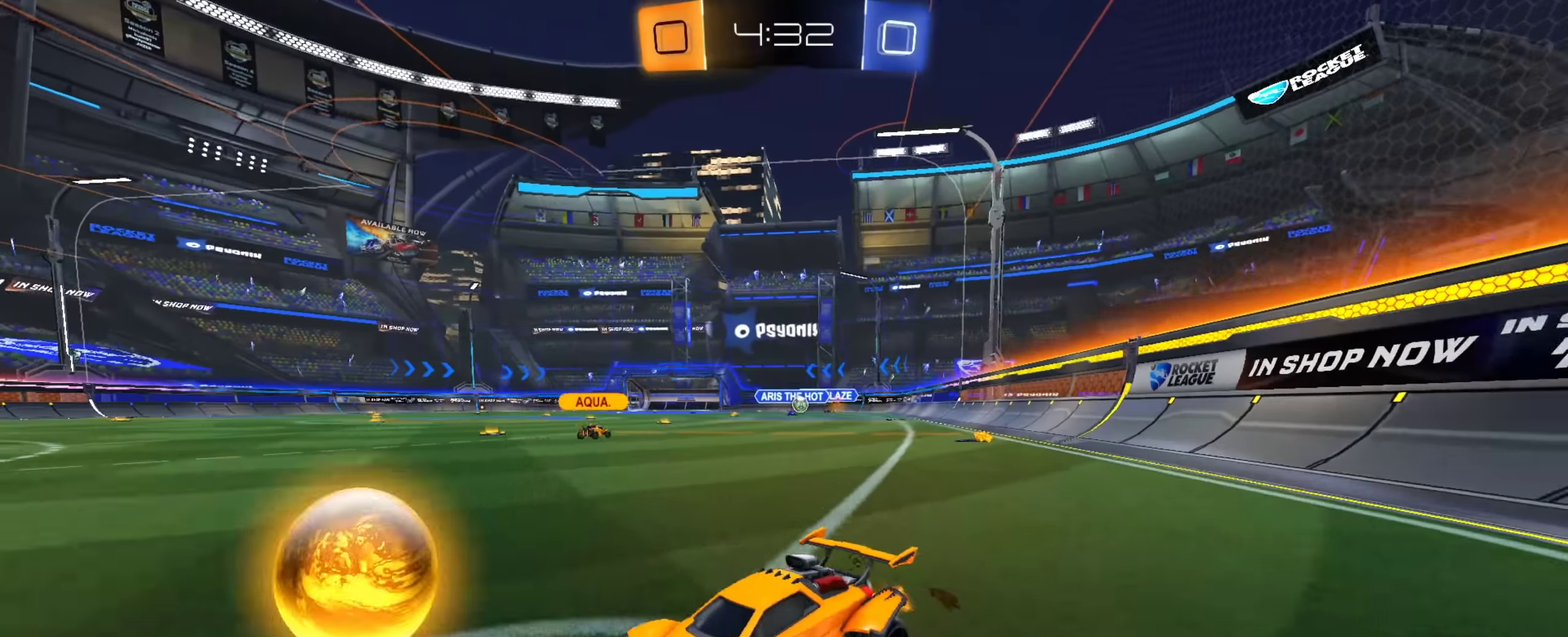
{"dt_ms": 500, "buttons": [], "left_stick": "right", "right_stick": "center", "events": [[100, "left_stick", "right"]]}
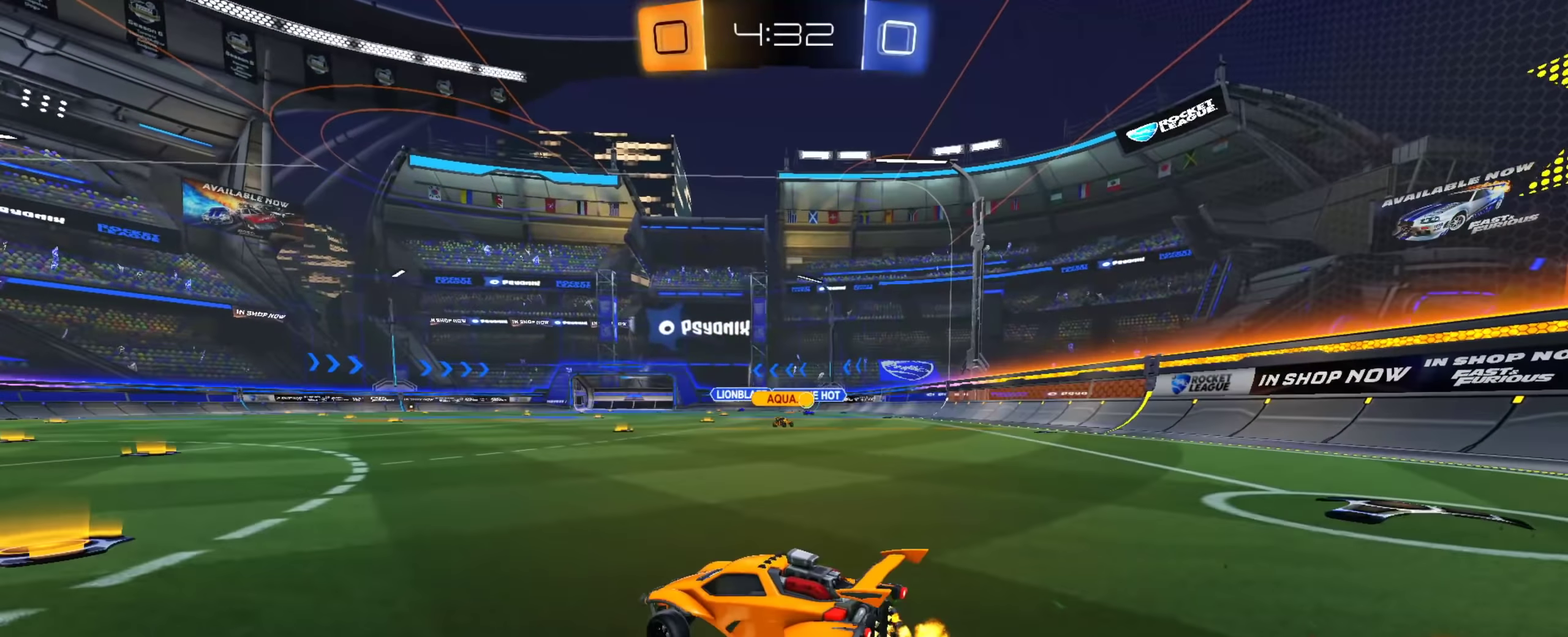
{"dt_ms": 501, "buttons": [], "left_stick": "center", "right_stick": "center", "events": [[184, "left_stick", "down-right"], [417, "left_stick", "center"]]}